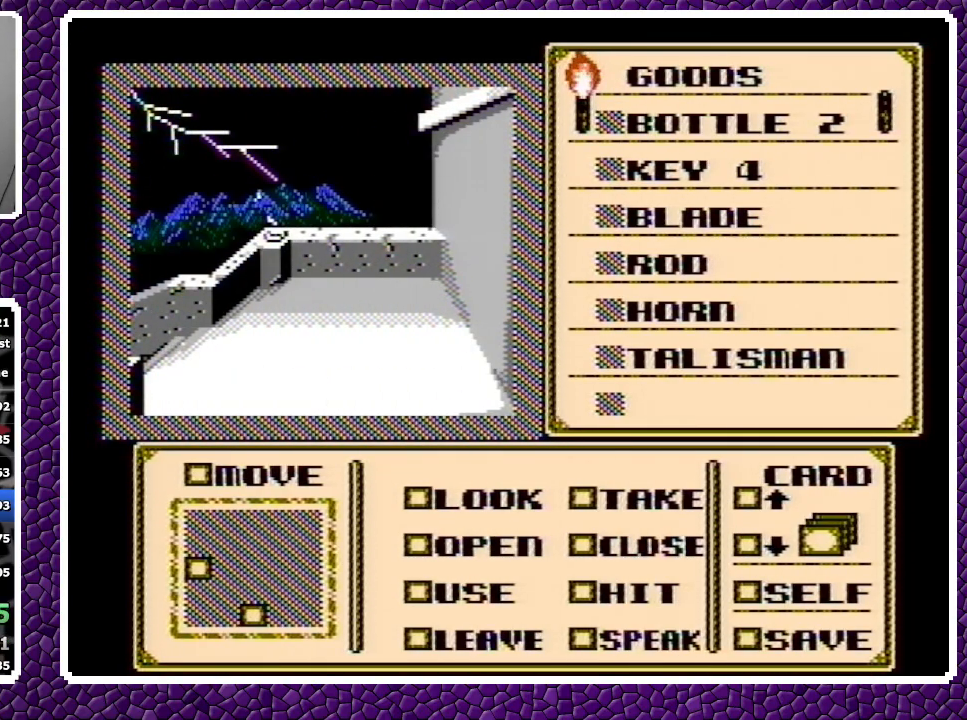
Gameplay with a controller (Nintendo layout); each line is a JSON object with the inputs held at the frame after it. "events" lists button and stick changes between this image and that frame as [ms after this image, input, new state], when the widget could be followed in between. Not read: L3 R3.
{"buttons": ["A", "DPAD_RIGHT"], "events": [[383, "A", "down"], [483, "DPAD_RIGHT", "down"]]}
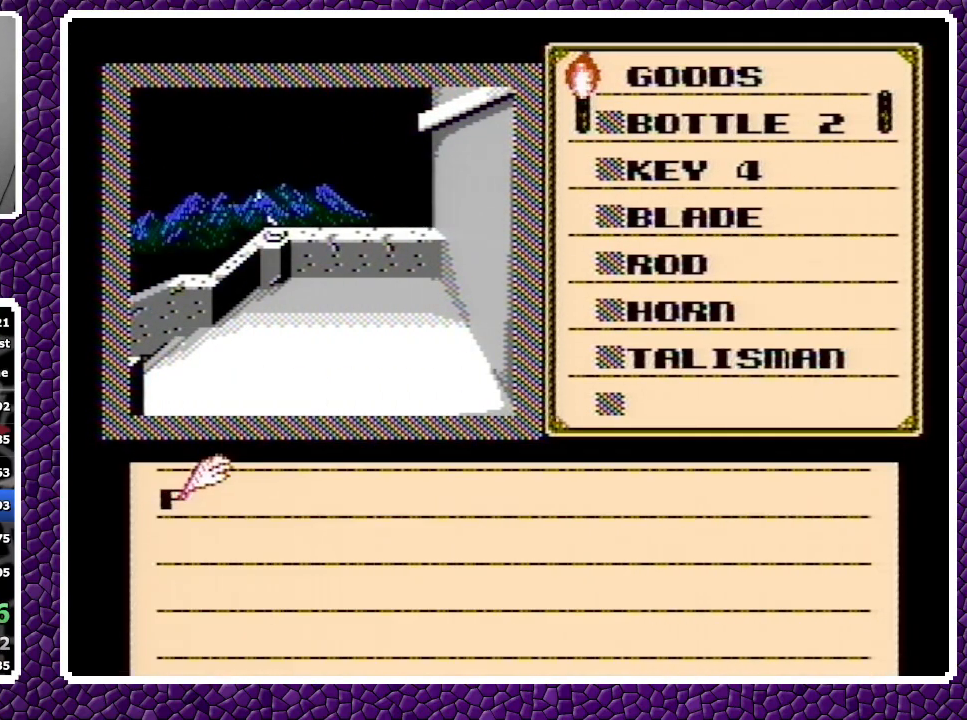
{"buttons": ["DPAD_RIGHT"], "events": [[300, "A", "up"], [367, "A", "down"], [417, "A", "up"]]}
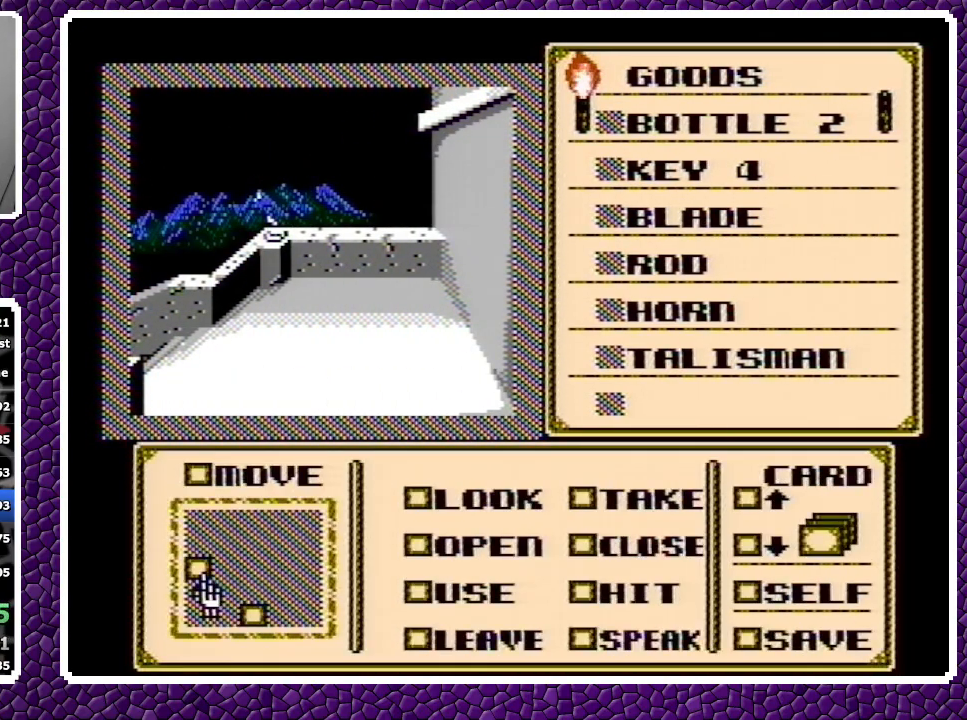
{"buttons": ["DPAD_RIGHT"], "events": [[17, "A", "down"], [83, "A", "up"], [133, "A", "down"], [200, "A", "up"], [300, "A", "down"], [367, "A", "up"]]}
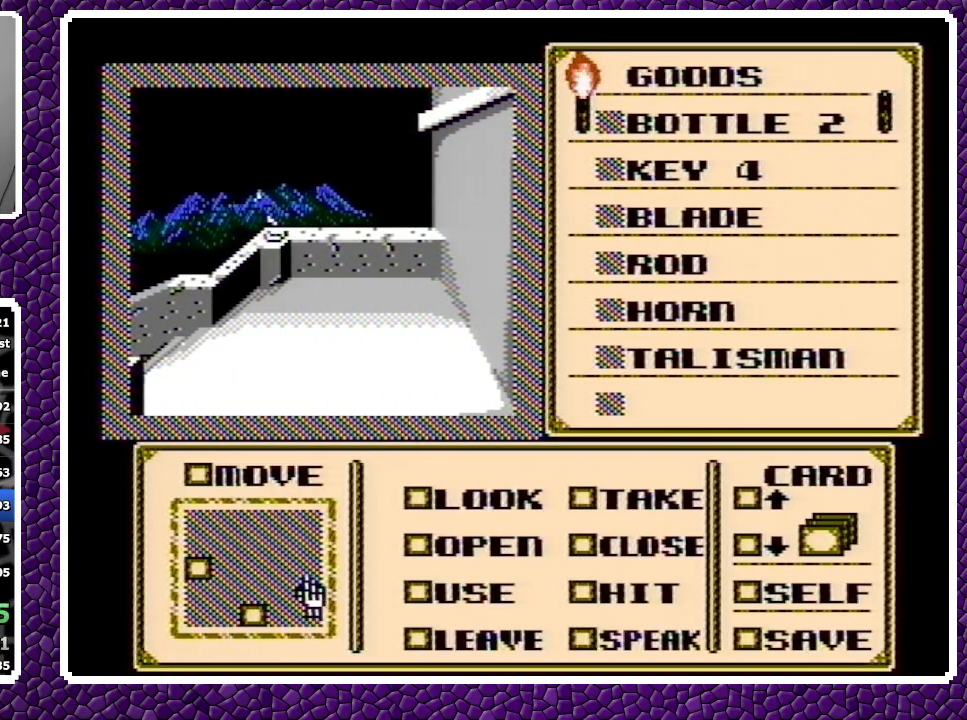
{"buttons": [], "events": [[200, "DPAD_RIGHT", "up"], [250, "A", "down"], [333, "A", "up"], [367, "DPAD_RIGHT", "down"], [417, "DPAD_RIGHT", "up"]]}
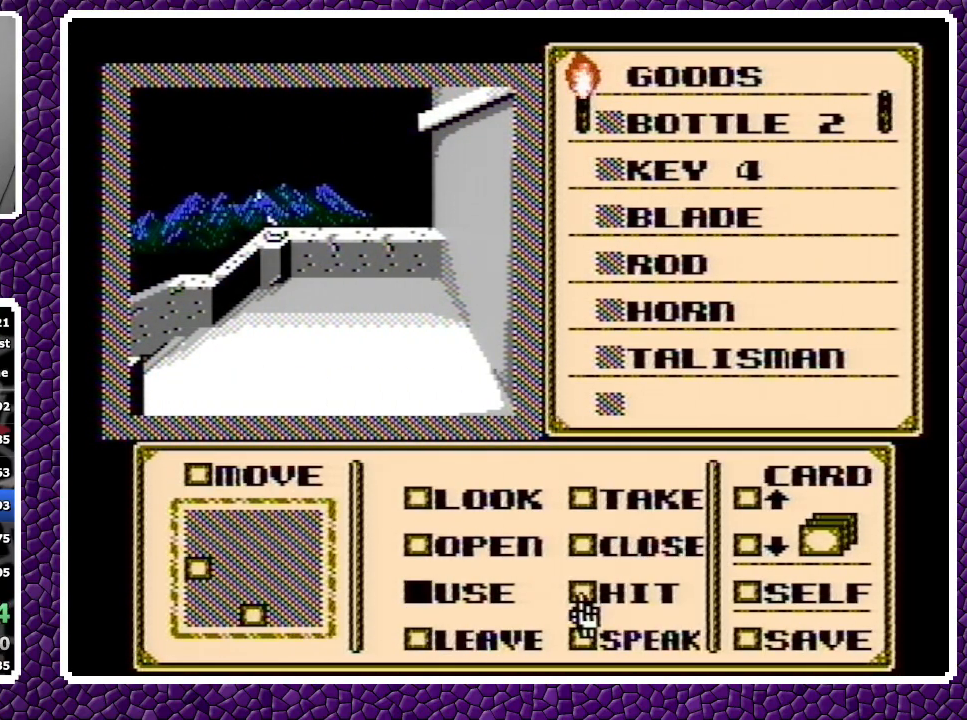
{"buttons": ["DPAD_UP"], "events": [[33, "DPAD_UP", "down"], [100, "DPAD_UP", "up"], [117, "DPAD_UP", "down"], [183, "DPAD_UP", "up"], [217, "DPAD_UP", "down"], [317, "DPAD_UP", "up"], [333, "DPAD_UP", "down"], [400, "DPAD_UP", "up"], [417, "DPAD_UP", "down"]]}
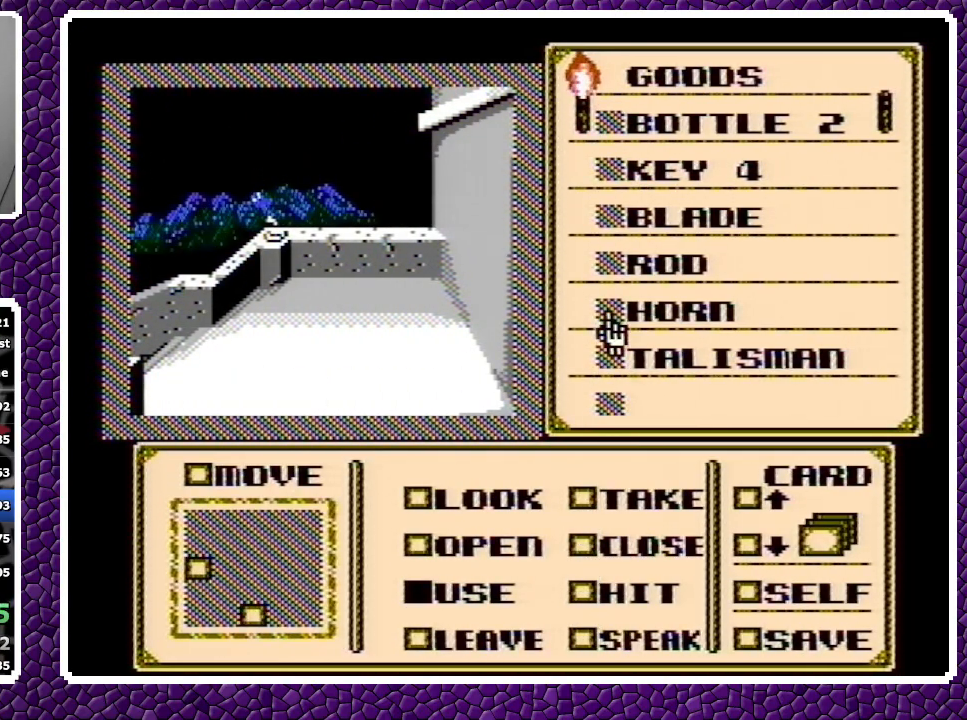
{"buttons": ["A"], "events": [[17, "DPAD_UP", "up"], [50, "DPAD_UP", "down"], [117, "DPAD_UP", "up"], [367, "A", "down"]]}
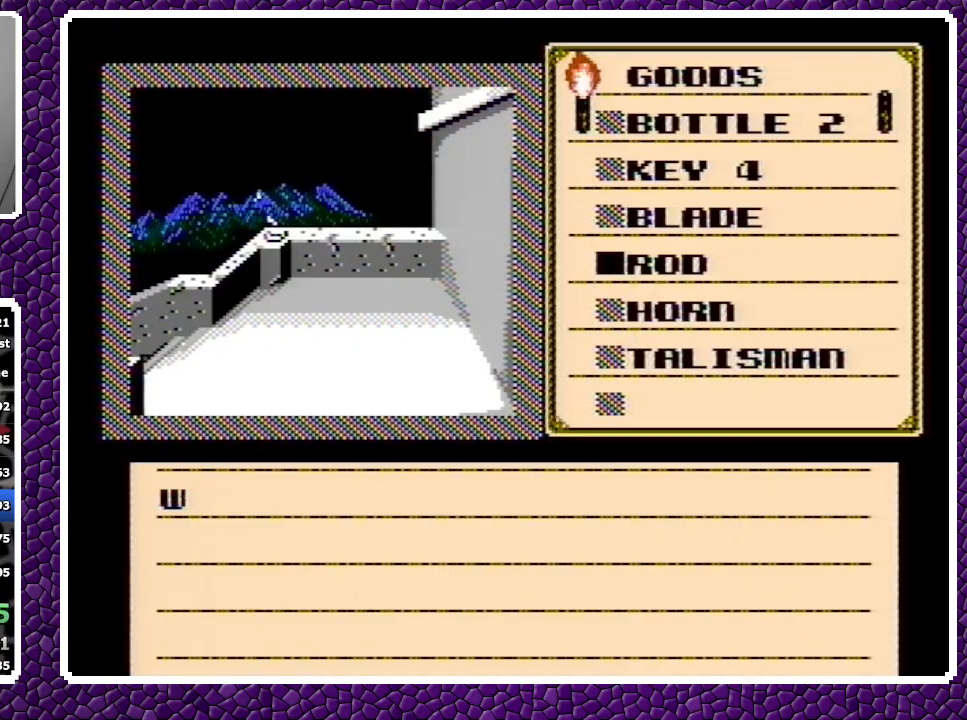
{"buttons": ["DPAD_LEFT"], "events": [[100, "A", "up"], [183, "A", "down"], [283, "A", "up"], [333, "DPAD_LEFT", "down"]]}
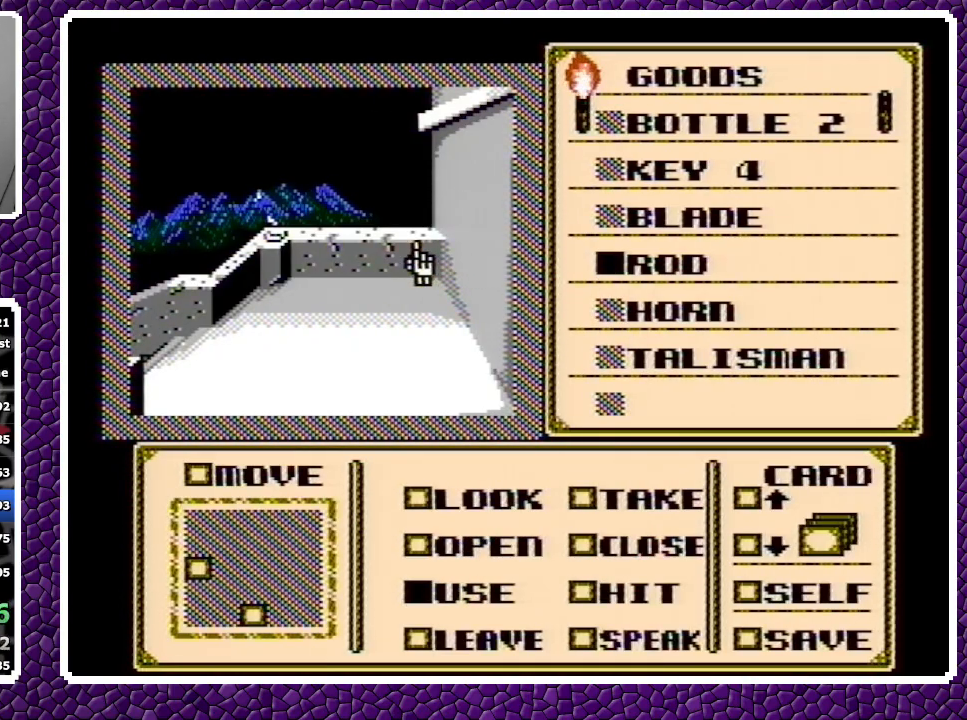
{"buttons": [], "events": [[350, "DPAD_LEFT", "up"]]}
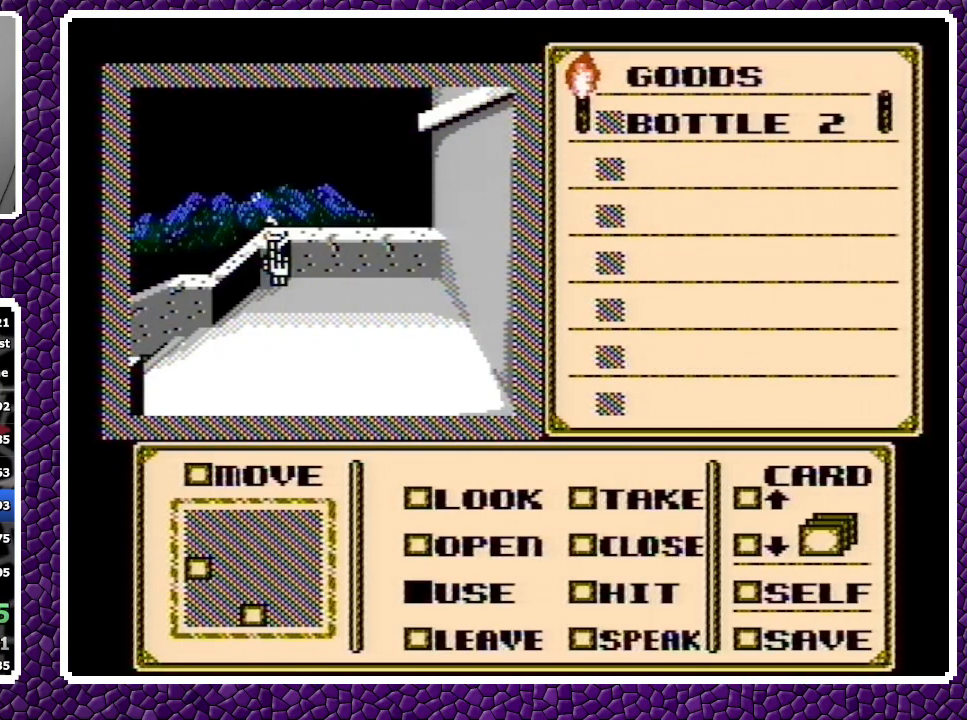
{"buttons": [], "events": []}
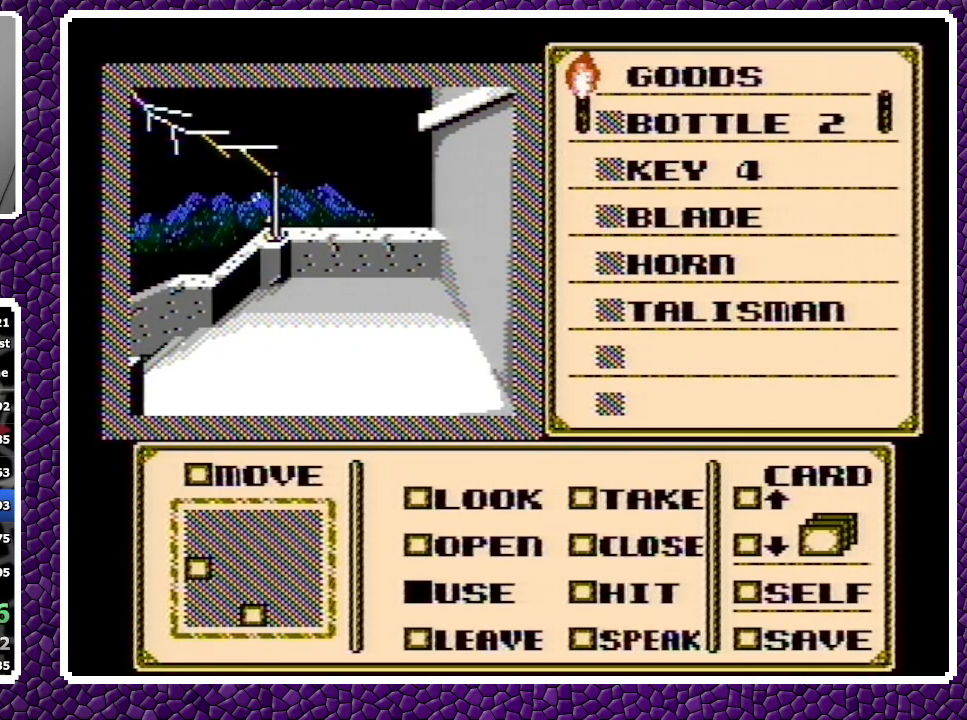
{"buttons": [], "events": []}
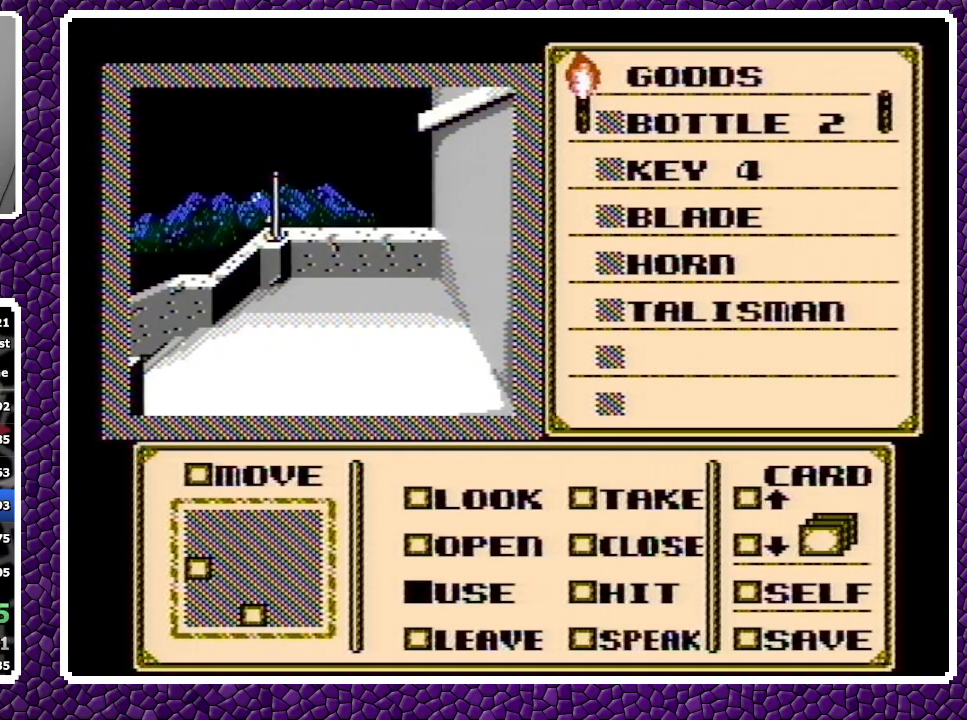
{"buttons": ["A", "DPAD_DOWN"], "events": [[50, "A", "down"], [133, "A", "up"], [133, "DPAD_DOWN", "down"], [367, "A", "down"], [383, "A", "up"], [400, "A", "down"]]}
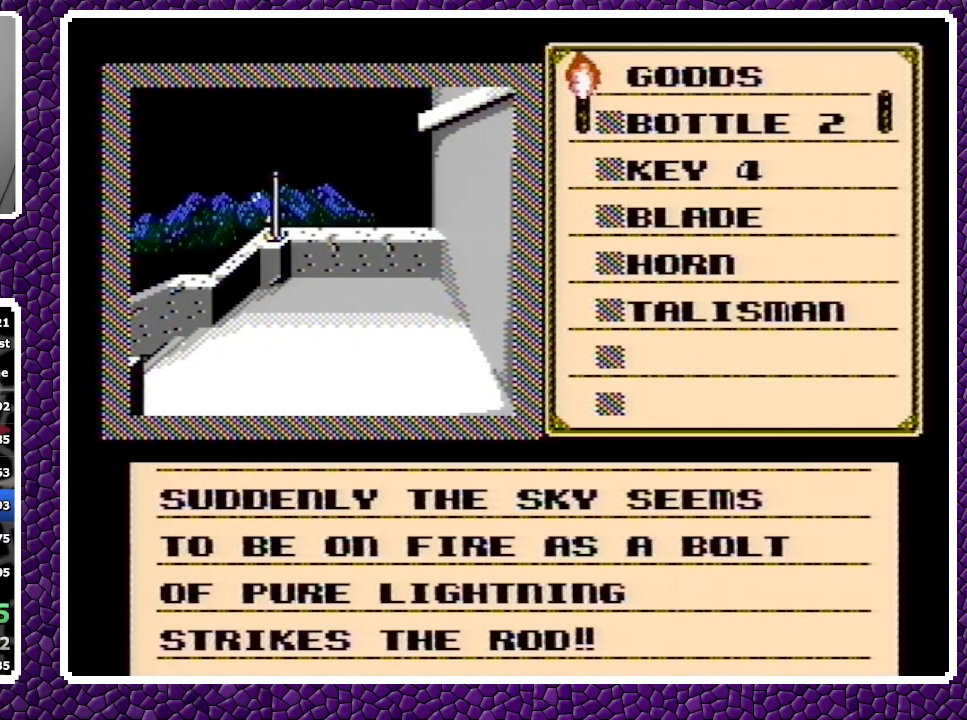
{"buttons": ["A", "DPAD_DOWN"], "events": [[117, "A", "up"], [433, "A", "down"], [450, "A", "up"], [467, "A", "down"]]}
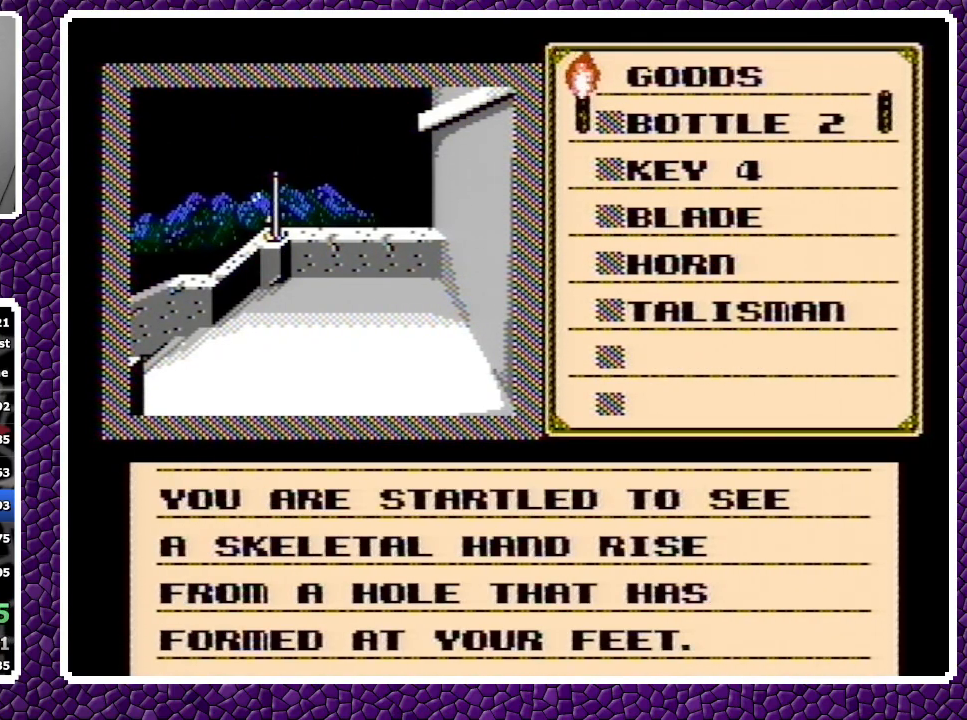
{"buttons": ["DPAD_DOWN"], "events": [[17, "A", "up"]]}
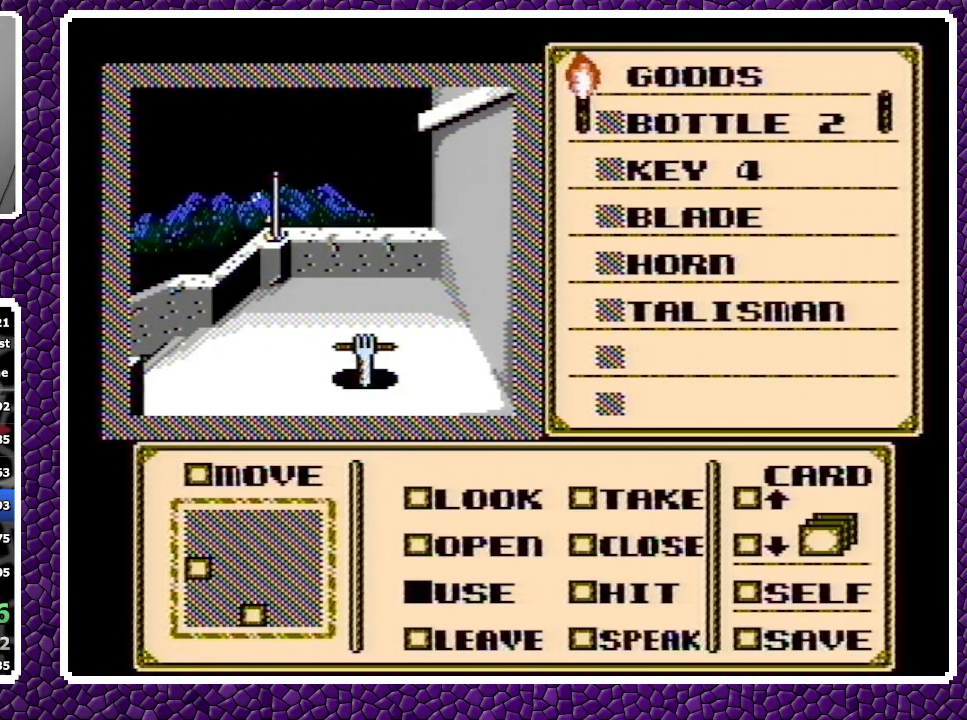
{"buttons": ["DPAD_DOWN"], "events": []}
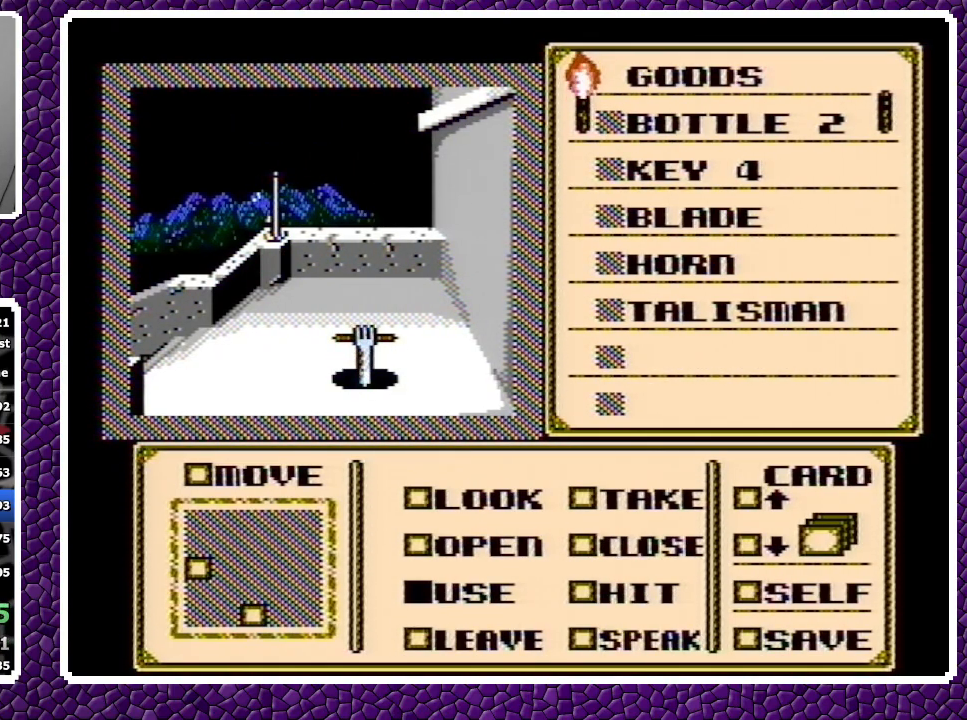
{"buttons": ["DPAD_DOWN"], "events": []}
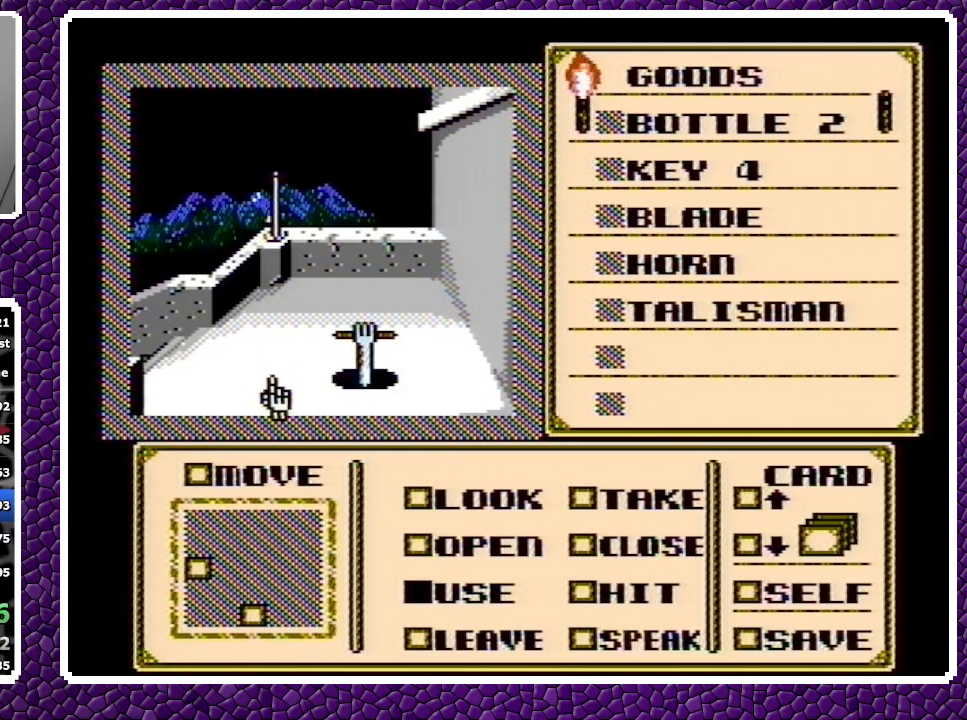
{"buttons": [], "events": [[183, "DPAD_DOWN", "up"], [250, "DPAD_RIGHT", "down"], [317, "DPAD_RIGHT", "up"], [350, "DPAD_RIGHT", "down"], [433, "DPAD_RIGHT", "up"]]}
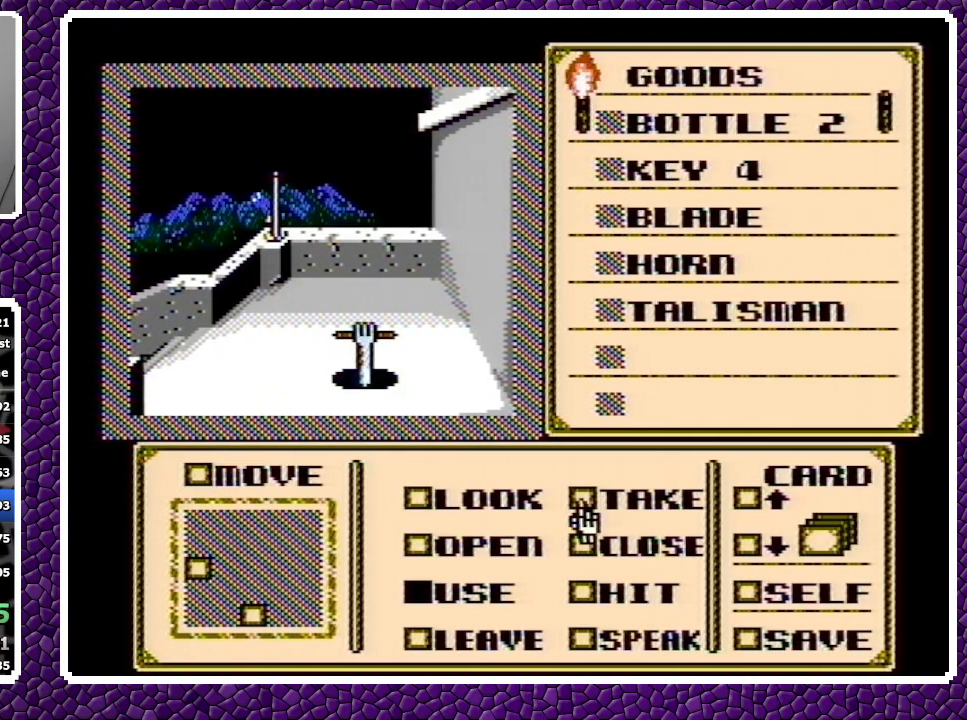
{"buttons": ["DPAD_RIGHT"], "events": [[33, "A", "down"], [100, "A", "up"], [150, "DPAD_LEFT", "down"], [217, "DPAD_LEFT", "up"], [283, "DPAD_UP", "down"], [383, "DPAD_UP", "up"], [450, "DPAD_RIGHT", "down"]]}
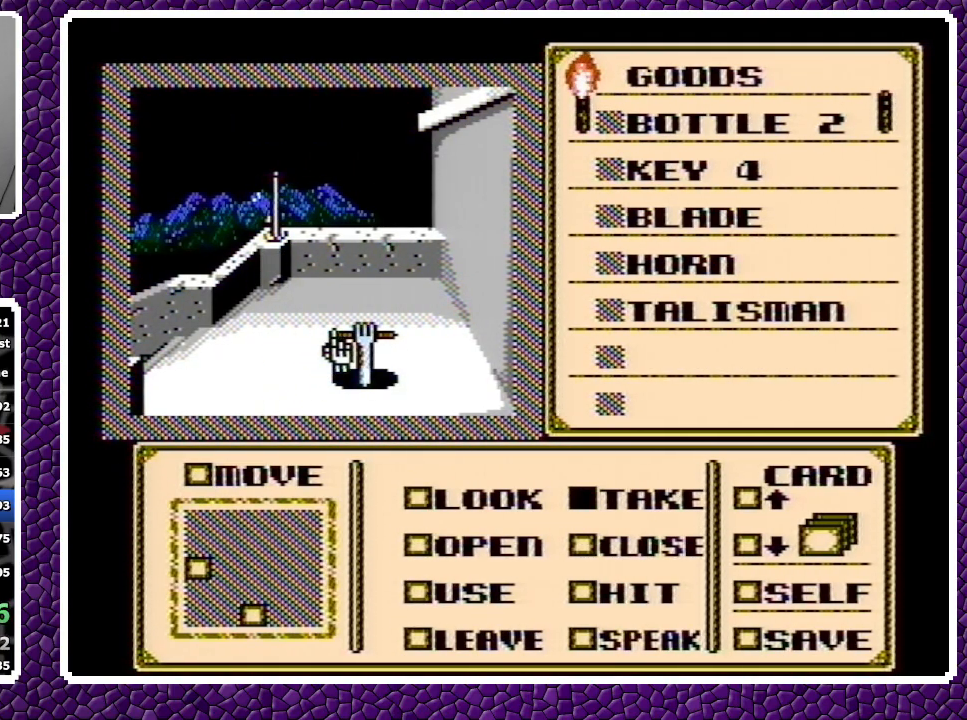
{"buttons": [], "events": [[33, "DPAD_RIGHT", "up"], [233, "A", "down"], [400, "A", "up"]]}
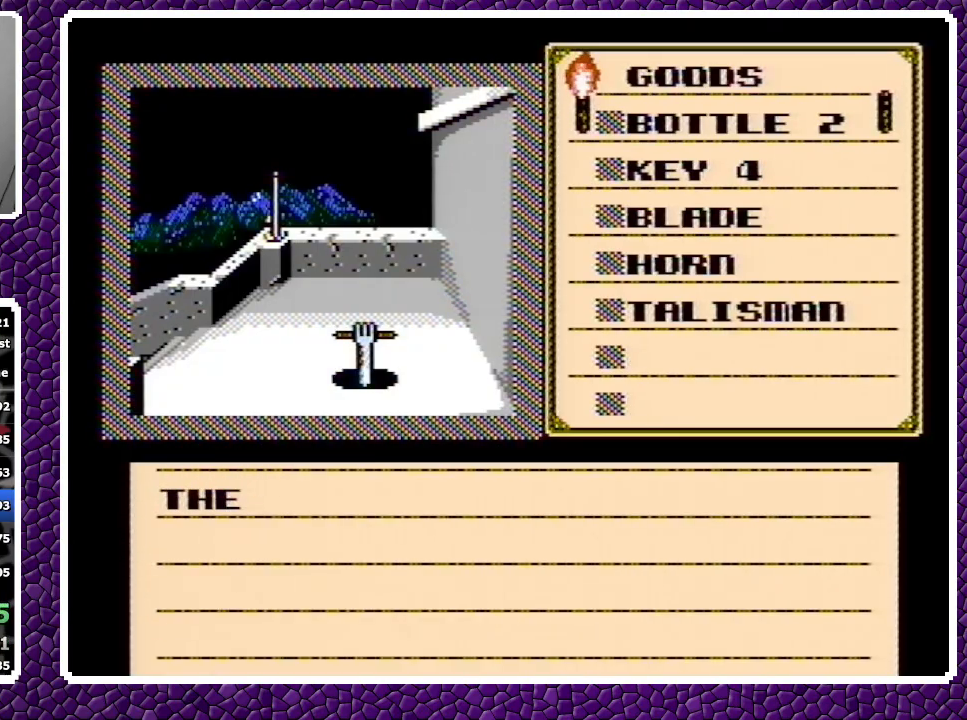
{"buttons": ["DPAD_LEFT"], "events": [[17, "A", "down"], [33, "A", "up"], [100, "A", "down"], [133, "DPAD_LEFT", "down"], [317, "A", "up"]]}
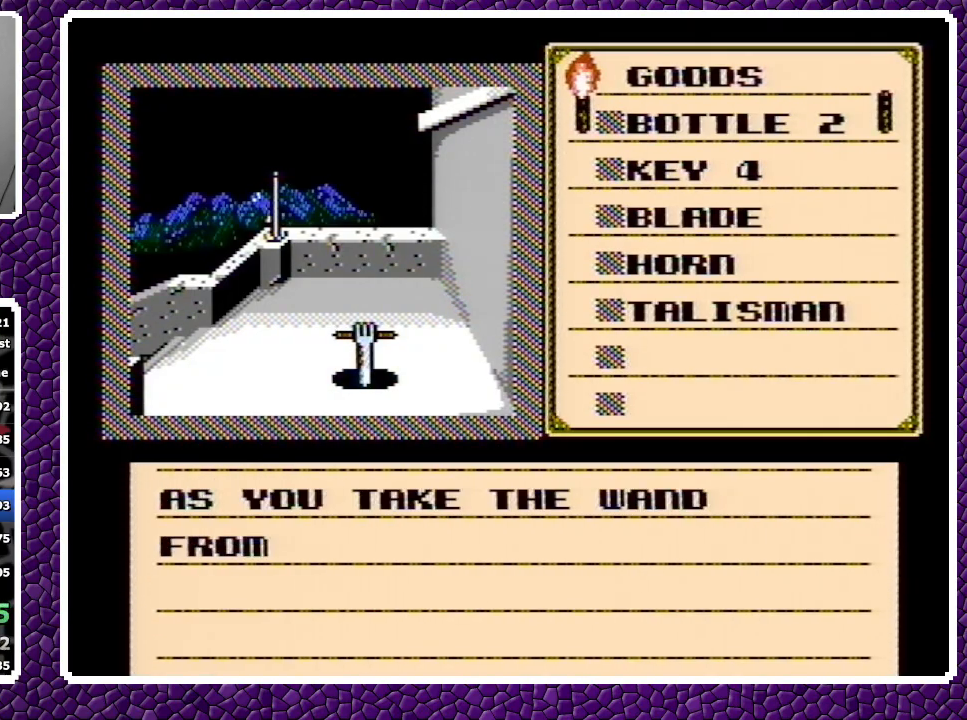
{"buttons": ["DPAD_LEFT"], "events": [[100, "A", "down"], [183, "A", "up"], [250, "A", "down"], [450, "A", "up"]]}
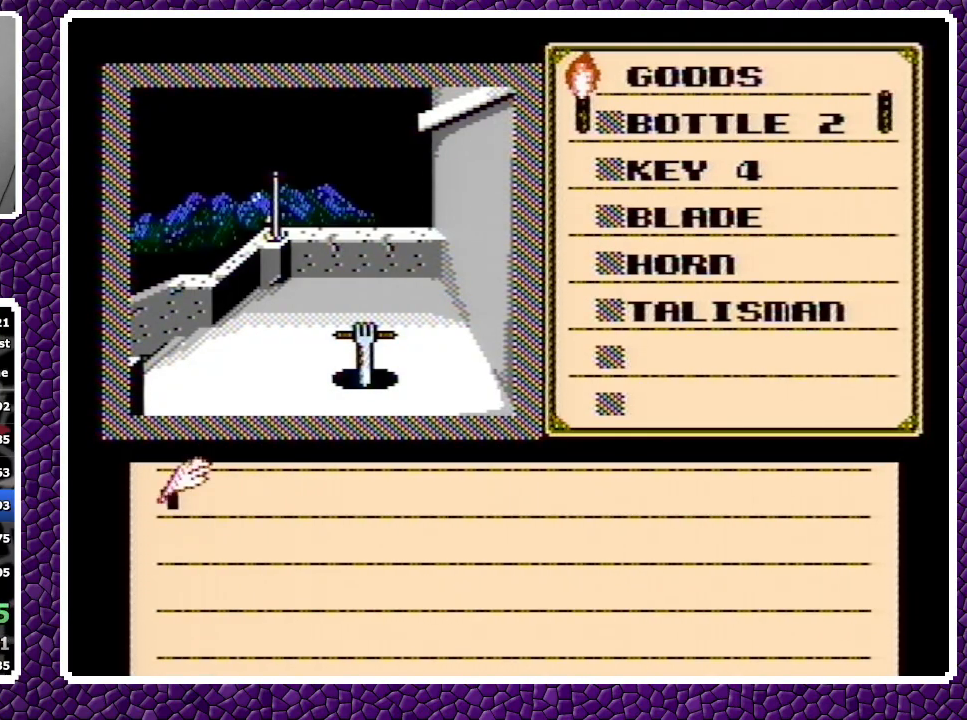
{"buttons": ["A", "DPAD_LEFT"], "events": [[183, "A", "down"], [233, "A", "up"], [300, "A", "down"]]}
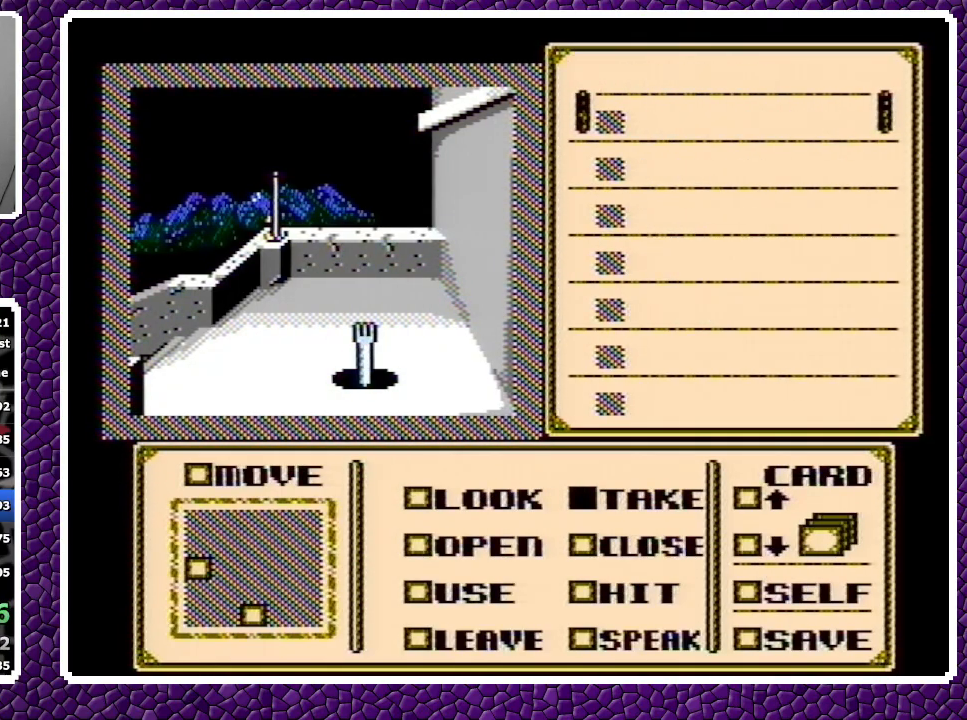
{"buttons": ["A", "DPAD_LEFT"], "events": []}
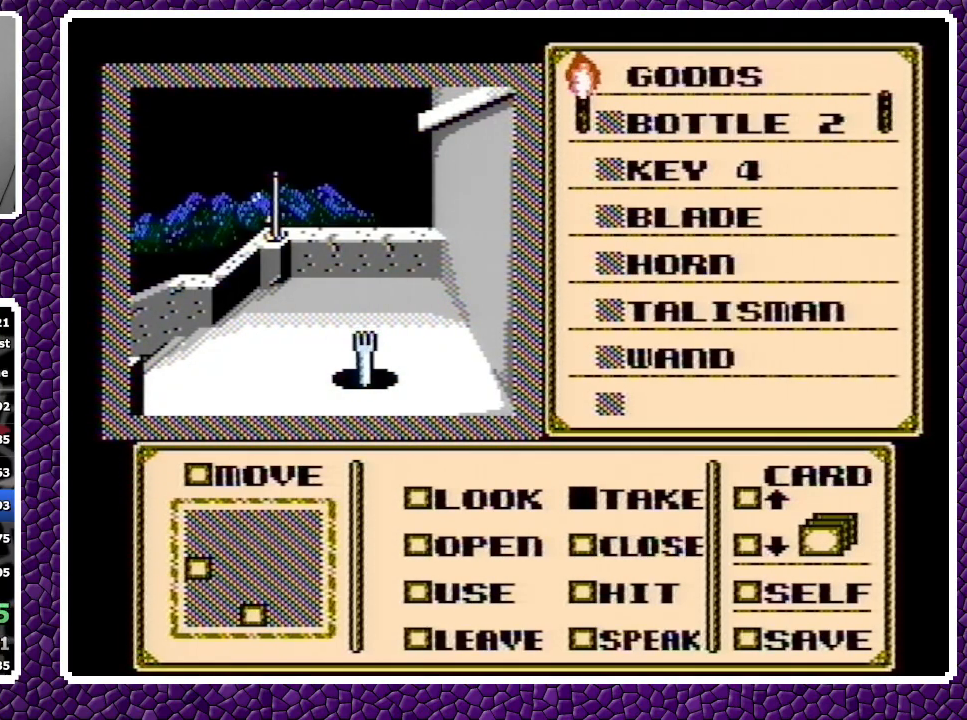
{"buttons": ["A", "DPAD_LEFT"], "events": []}
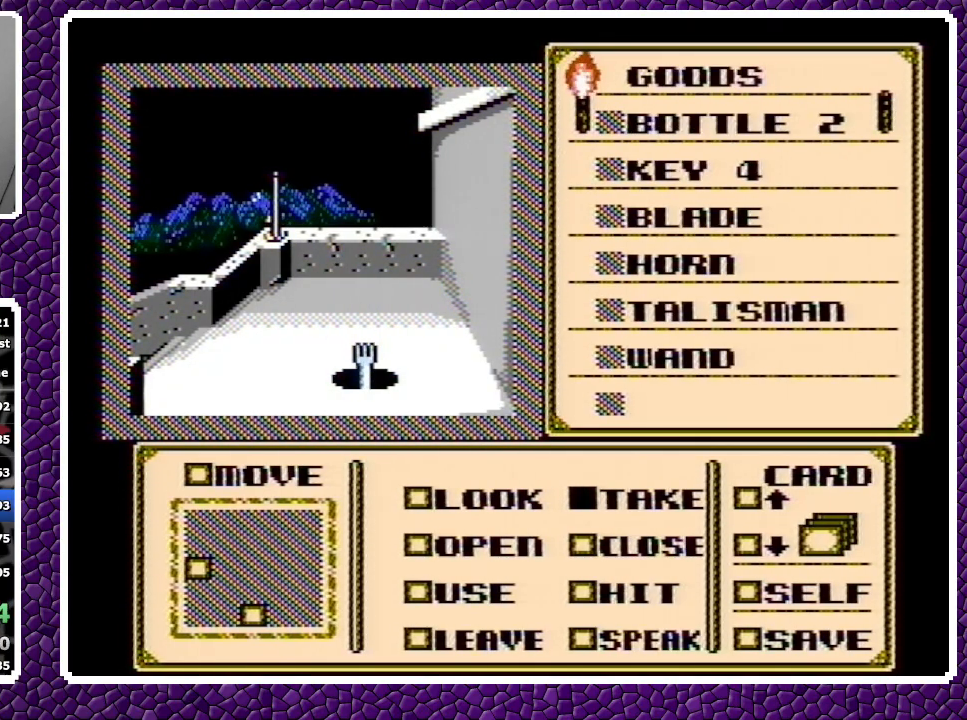
{"buttons": ["DPAD_LEFT"], "events": [[167, "A", "up"]]}
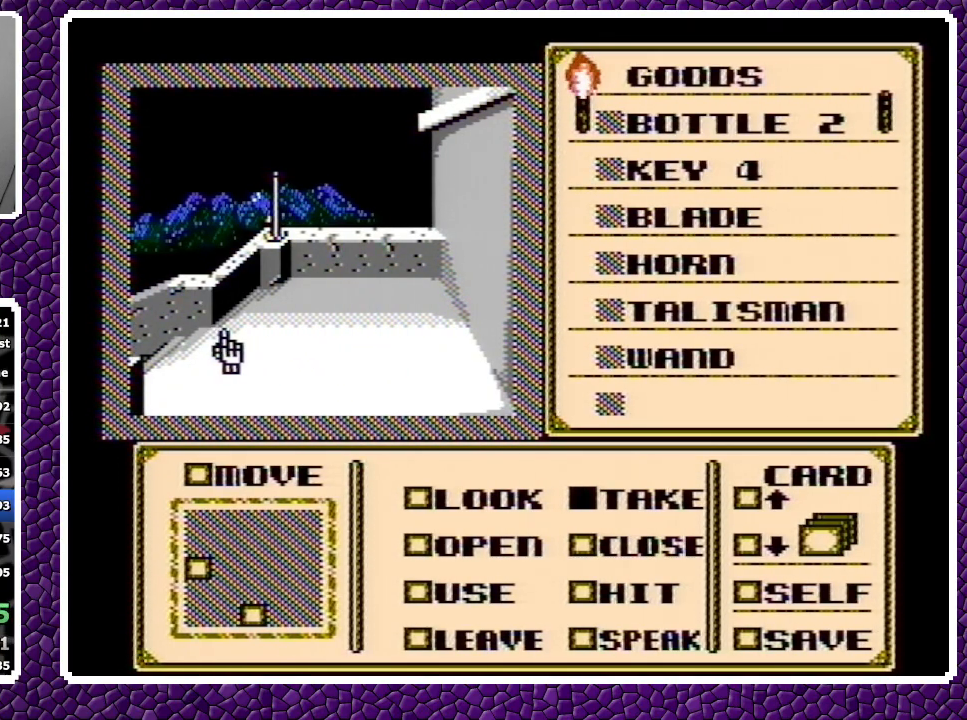
{"buttons": [], "events": [[100, "DPAD_LEFT", "up"], [150, "B", "down"], [217, "B", "up"]]}
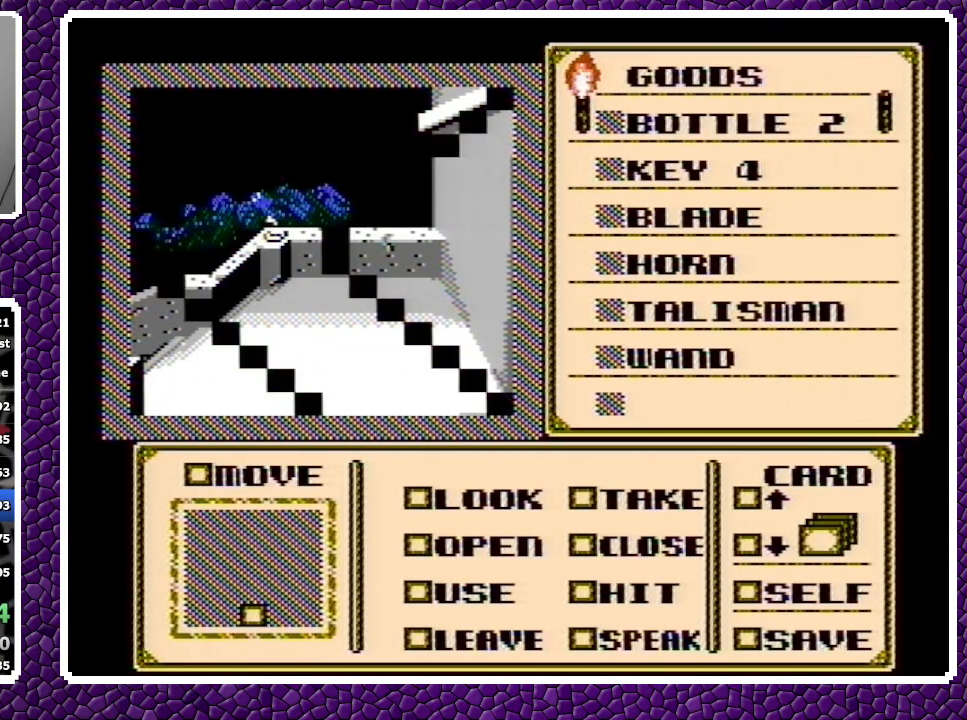
{"buttons": [], "events": []}
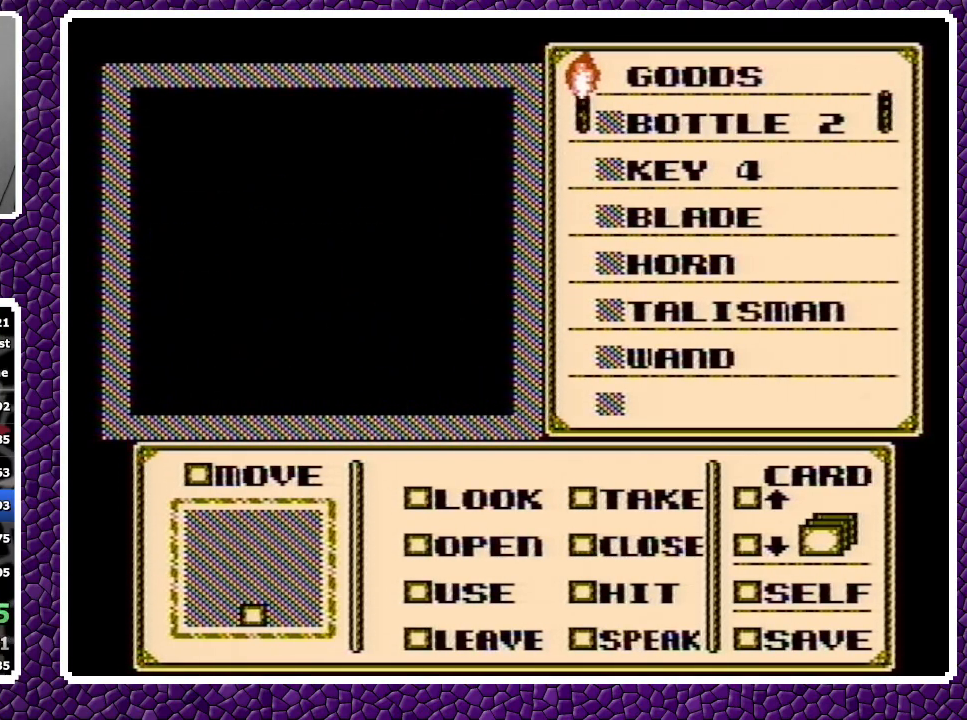
{"buttons": [], "events": []}
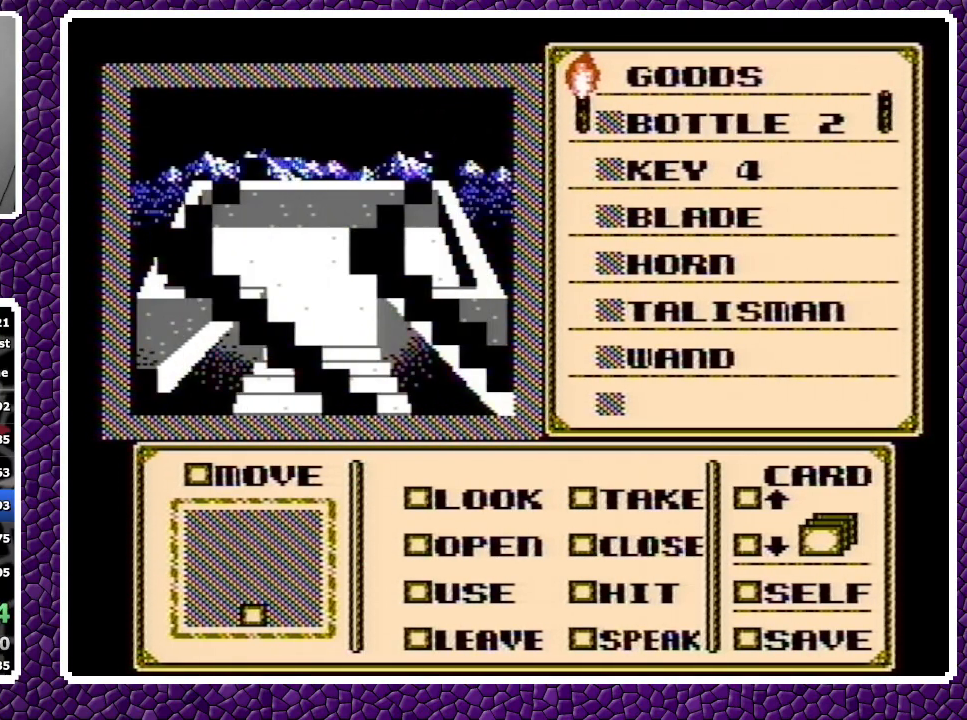
{"buttons": [], "events": []}
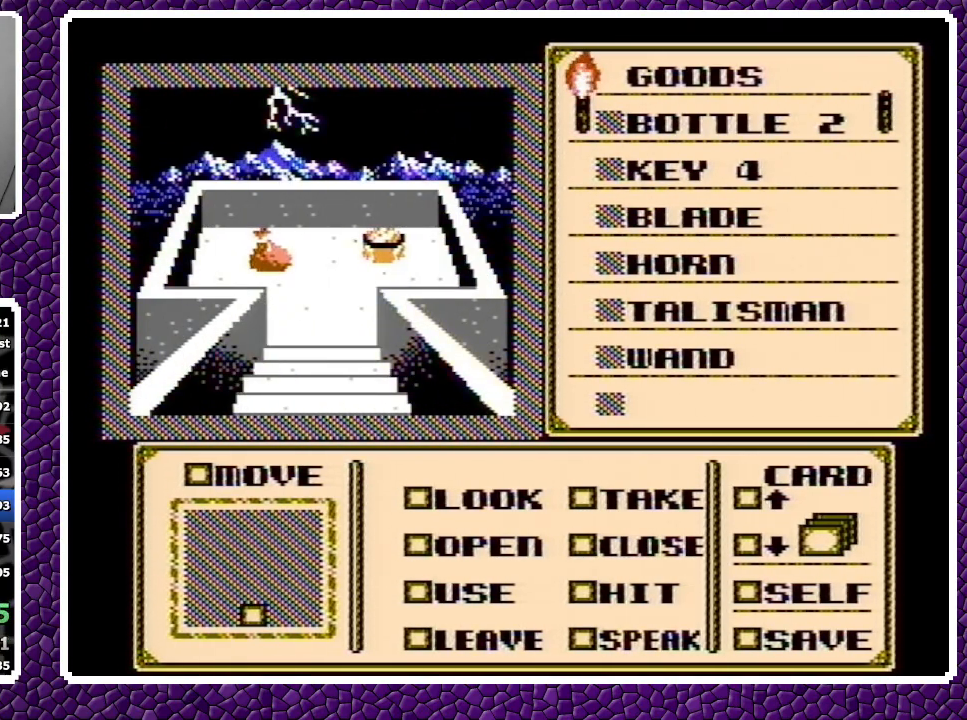
{"buttons": [], "events": []}
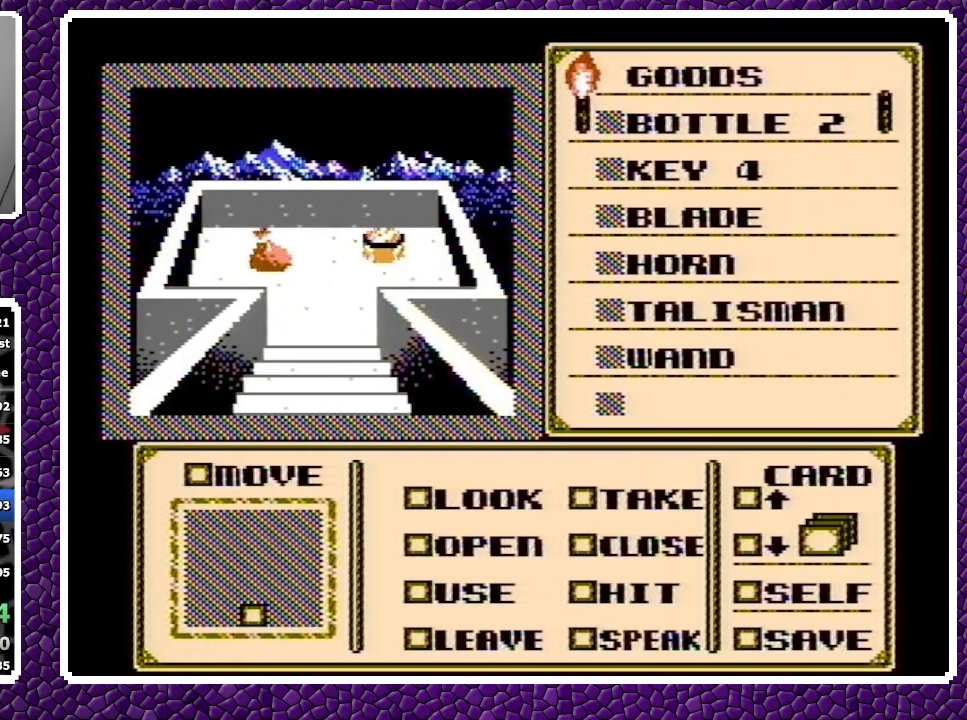
{"buttons": ["A", "DPAD_DOWN"], "events": [[100, "A", "down"], [167, "DPAD_DOWN", "down"], [233, "A", "up"], [433, "A", "down"], [450, "A", "up"], [500, "A", "down"]]}
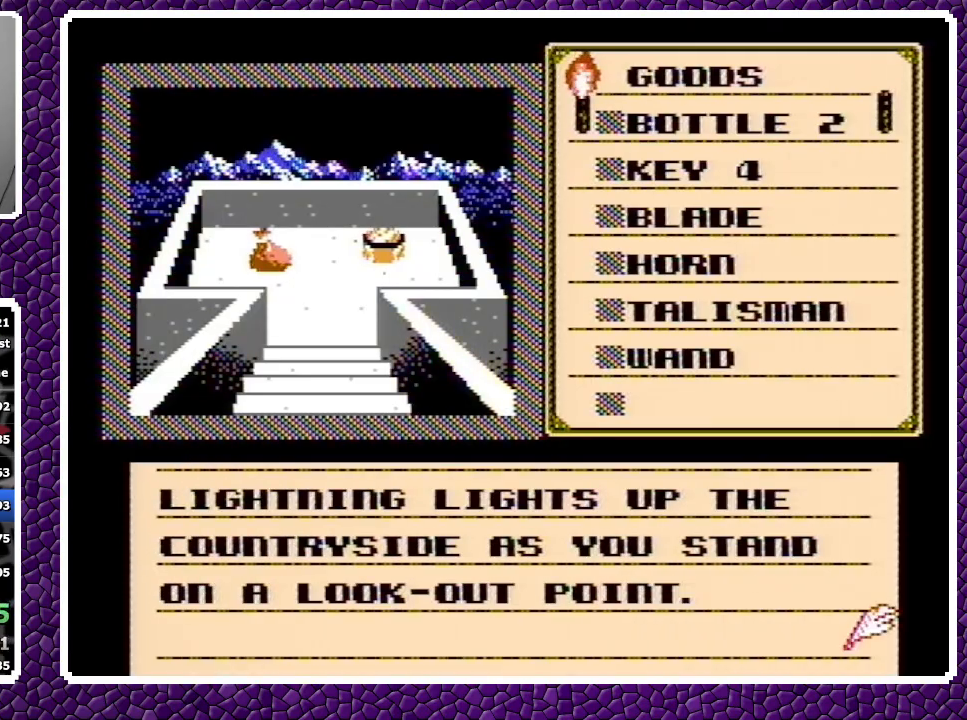
{"buttons": [], "events": [[117, "A", "up"], [150, "A", "down"], [217, "A", "up"], [267, "A", "down"], [350, "A", "up"], [467, "DPAD_DOWN", "up"]]}